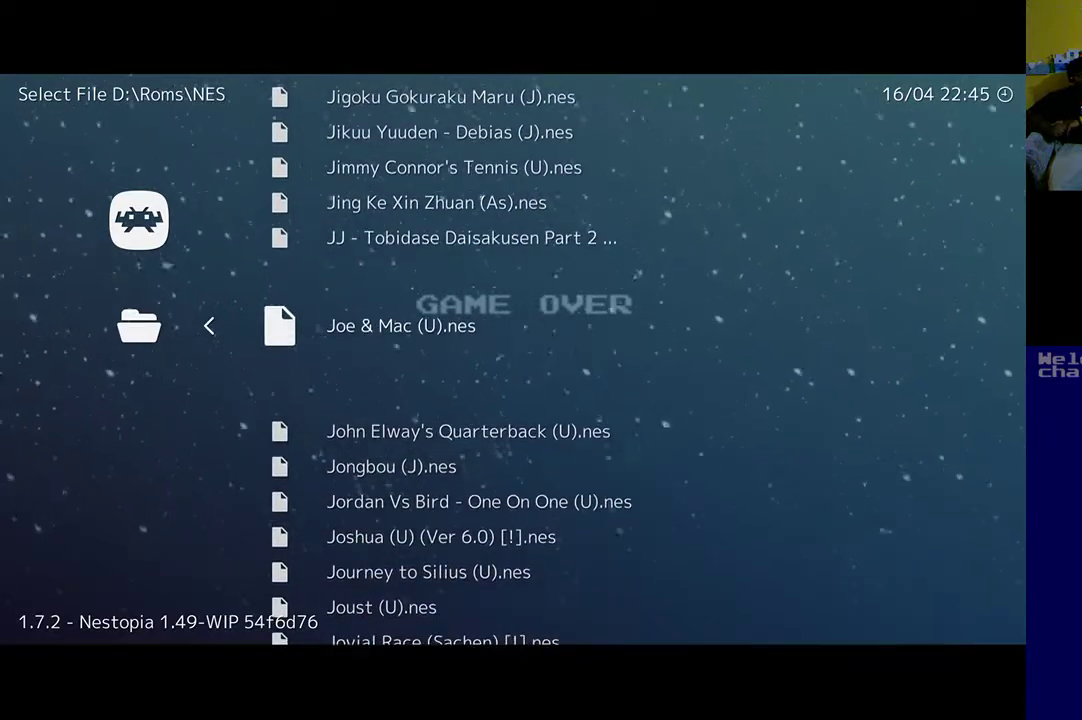
Gameplay with a controller (Xbox layout); each line is a JSON object with the inputs held at the frame after it. "events" lists button and stick changes between this image and that frame as [ms after this image, input, new state], when the widget could be followed in between. Not read: right_stick.
{"buttons": ["DPAD_DOWN"], "left_stick": "center", "events": [[433, "DPAD_DOWN", "down"]]}
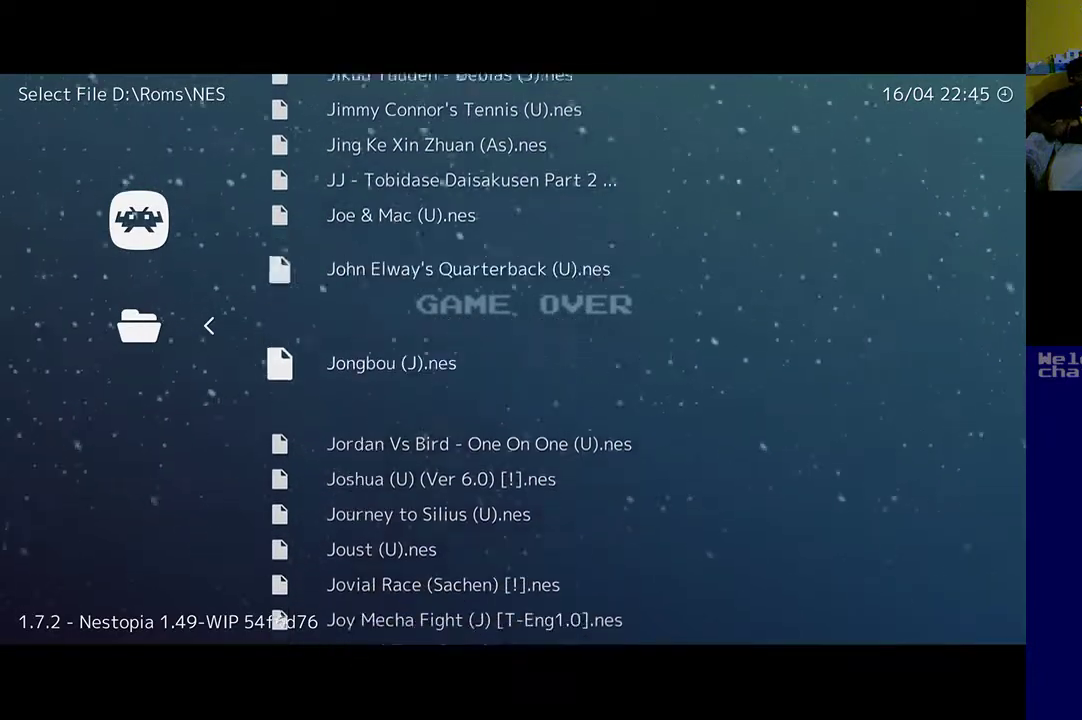
{"buttons": ["DPAD_DOWN"], "left_stick": "center", "events": [[33, "DPAD_DOWN", "up"], [500, "DPAD_DOWN", "down"]]}
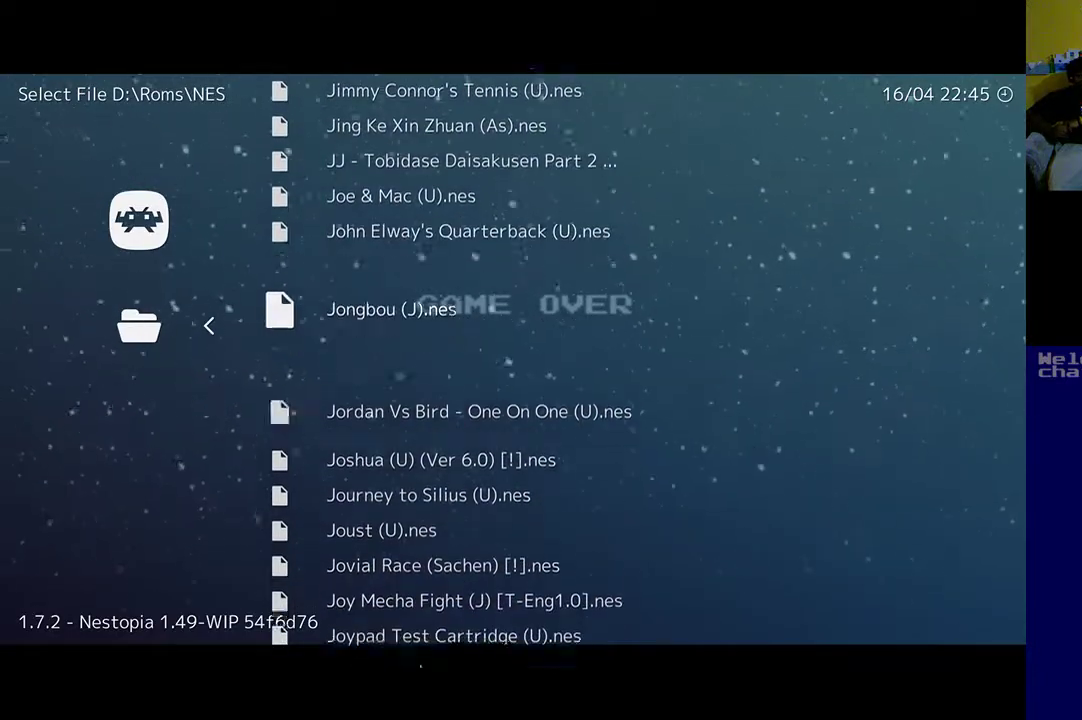
{"buttons": [], "left_stick": "center", "events": [[133, "DPAD_DOWN", "up"], [267, "DPAD_DOWN", "down"], [400, "DPAD_DOWN", "up"]]}
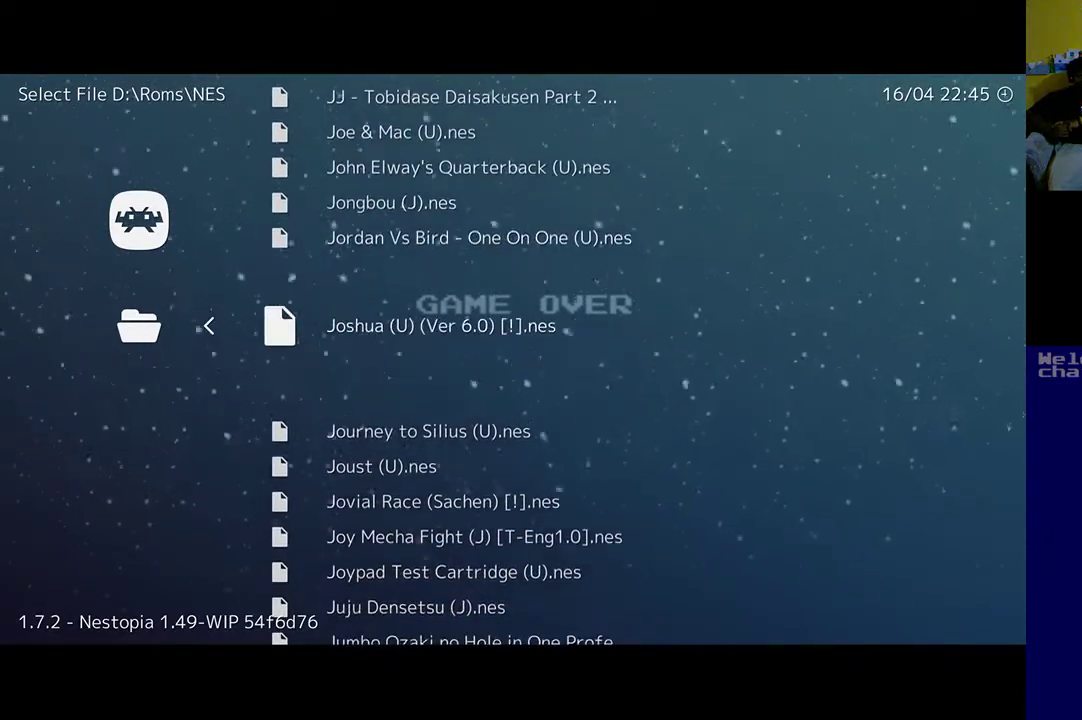
{"buttons": ["DPAD_DOWN"], "left_stick": "center", "events": [[233, "DPAD_DOWN", "down"], [333, "DPAD_DOWN", "up"], [467, "DPAD_DOWN", "down"]]}
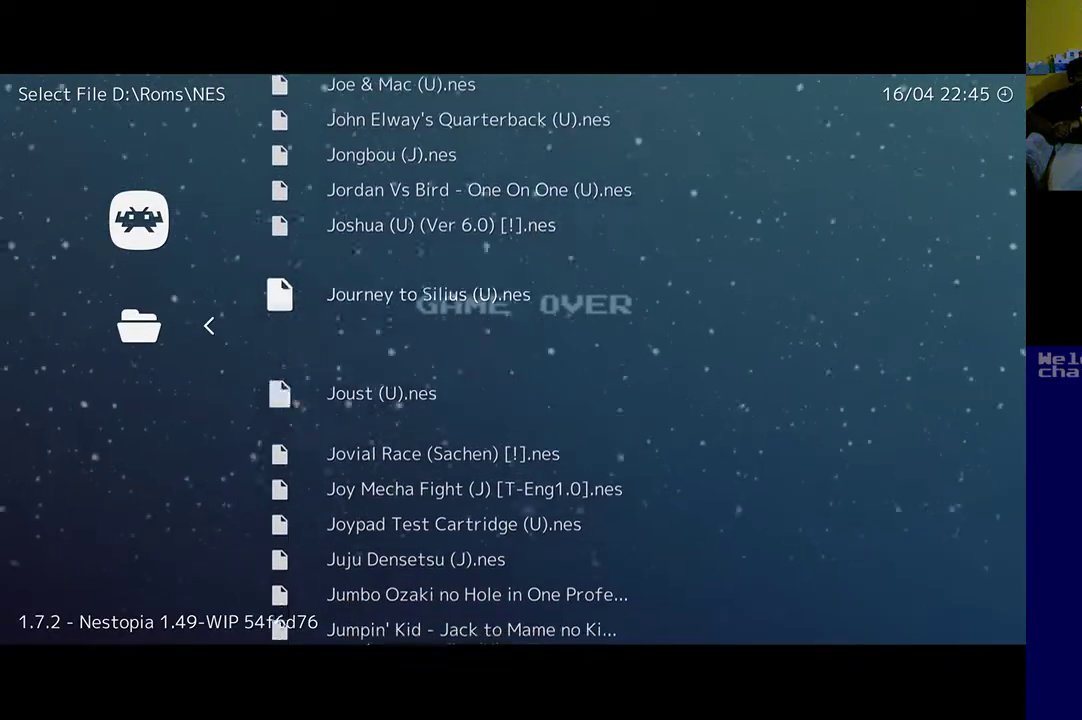
{"buttons": [], "left_stick": "center", "events": [[100, "DPAD_DOWN", "up"]]}
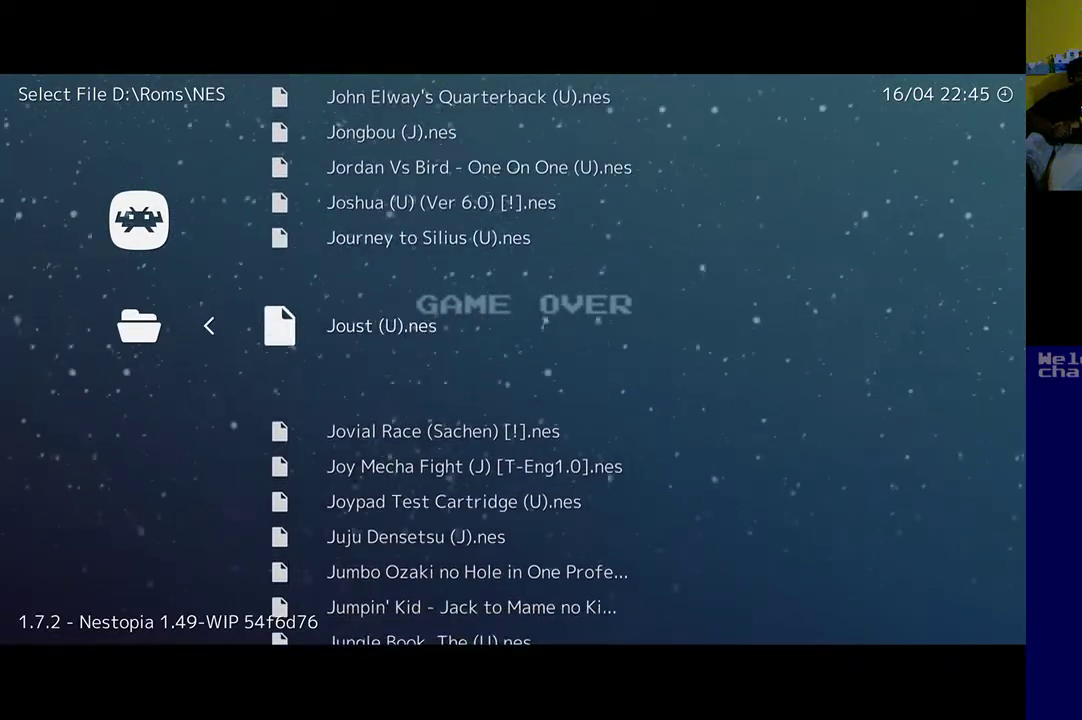
{"buttons": [], "left_stick": "center", "events": [[33, "DPAD_DOWN", "down"], [133, "DPAD_DOWN", "up"], [400, "DPAD_DOWN", "down"], [500, "DPAD_DOWN", "up"]]}
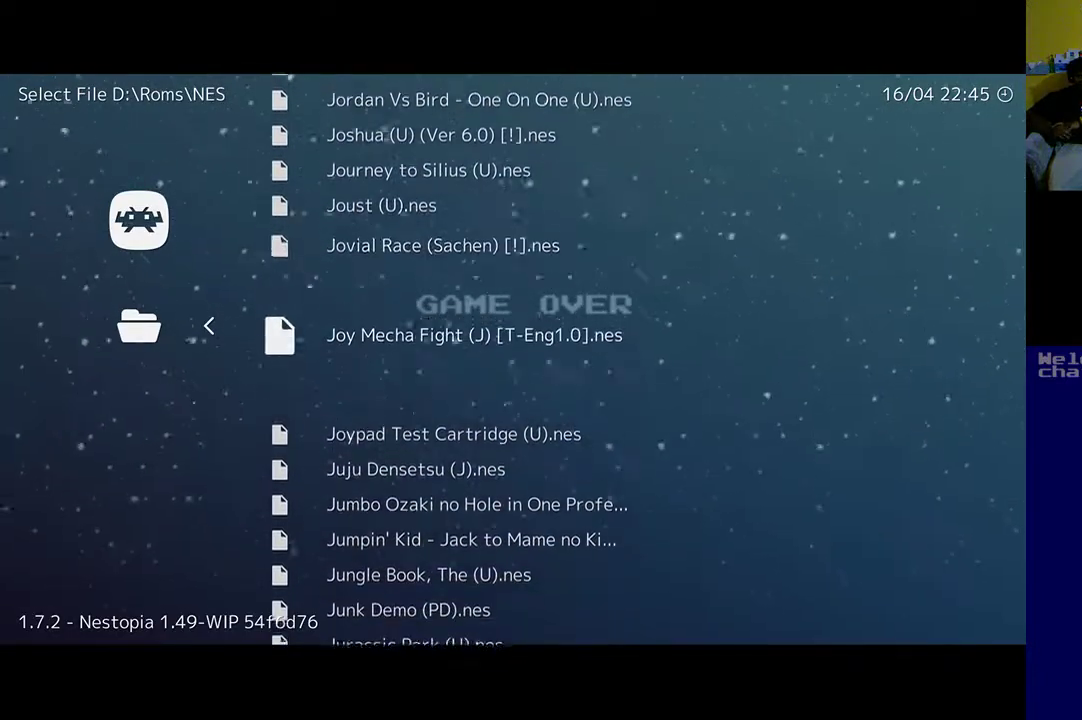
{"buttons": [], "left_stick": "center", "events": [[167, "DPAD_DOWN", "down"], [233, "DPAD_DOWN", "up"]]}
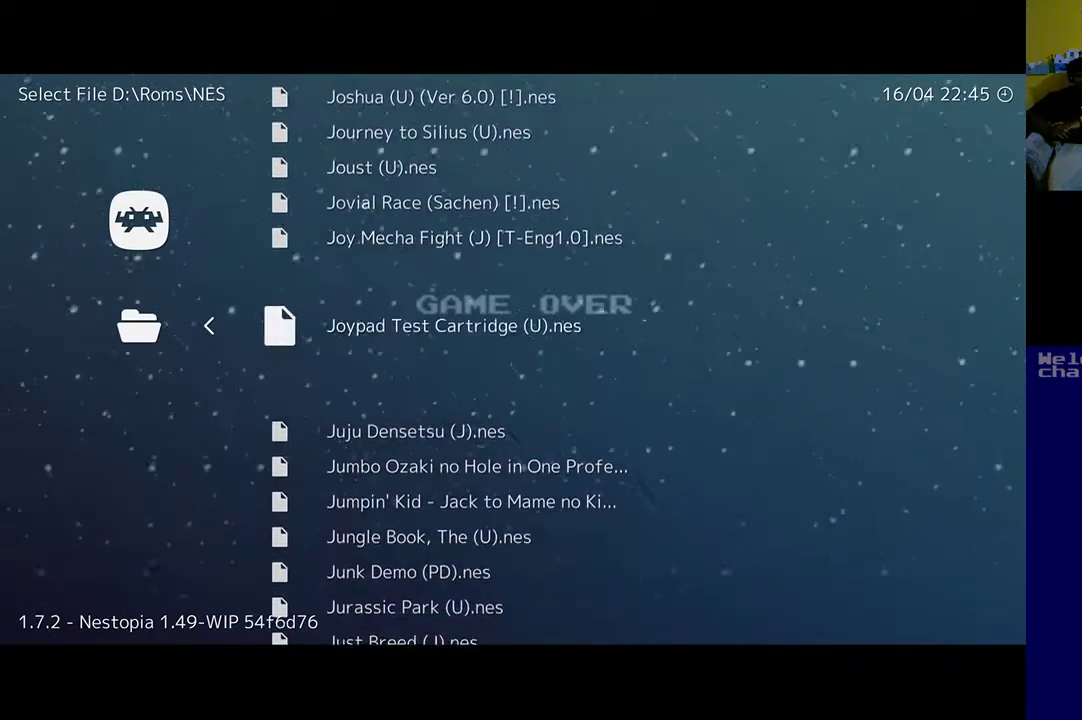
{"buttons": [], "left_stick": "center", "events": [[33, "DPAD_DOWN", "down"], [167, "DPAD_DOWN", "up"]]}
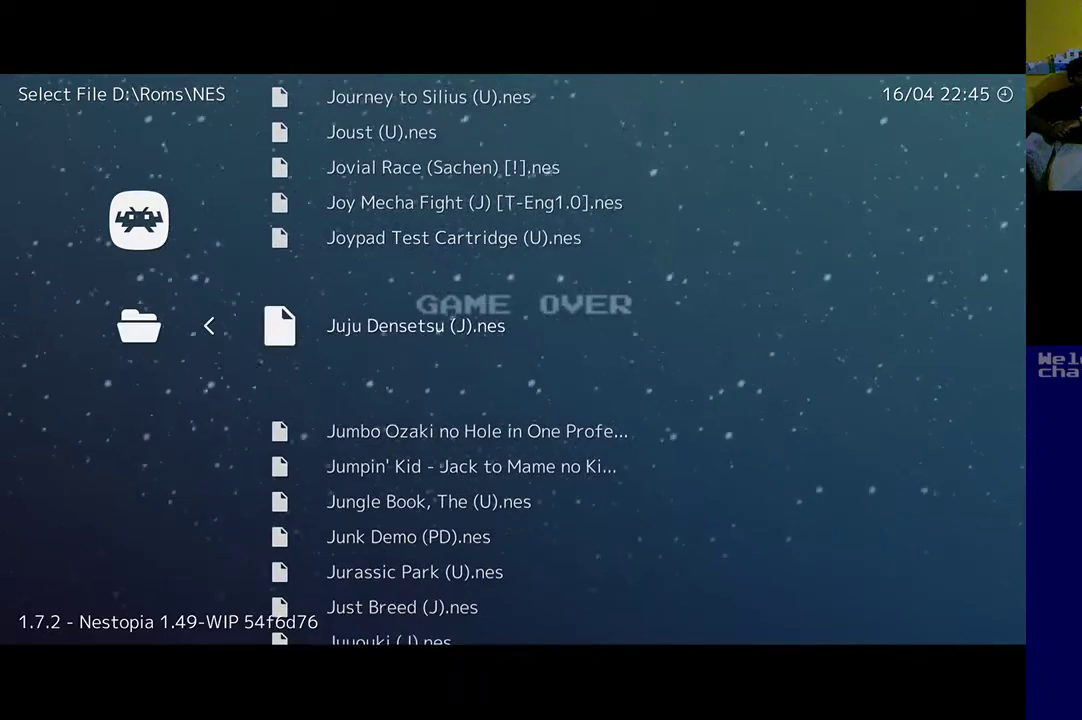
{"buttons": ["DPAD_DOWN"], "left_stick": "center", "events": [[500, "DPAD_DOWN", "down"]]}
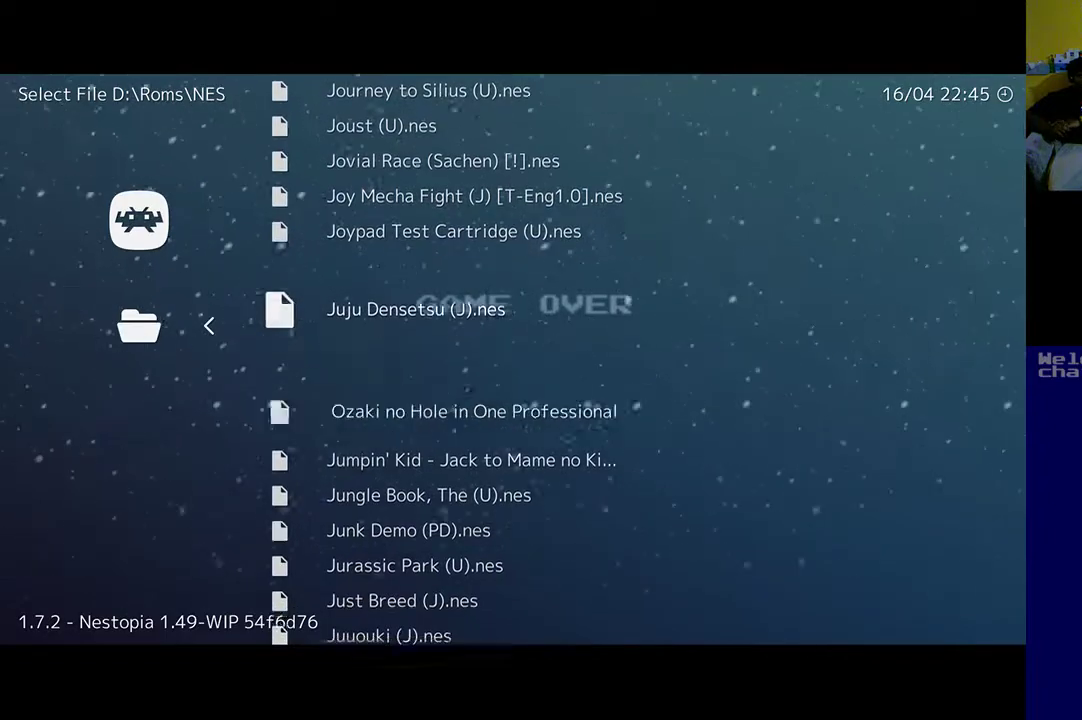
{"buttons": [], "left_stick": "center", "events": [[167, "DPAD_DOWN", "up"]]}
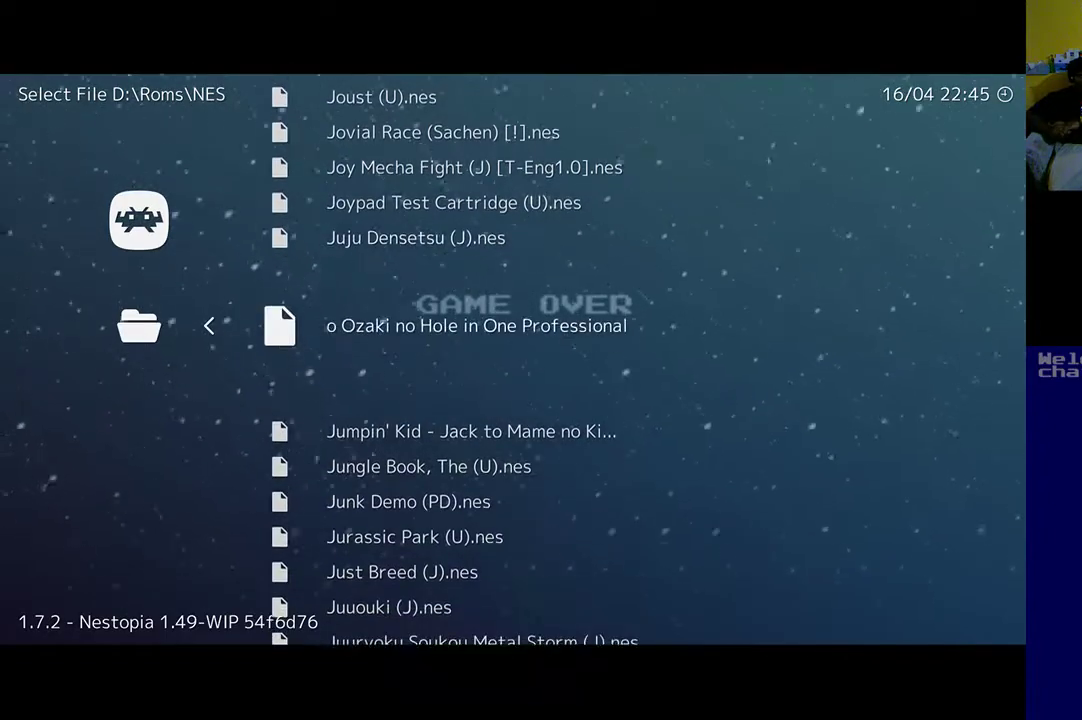
{"buttons": [], "left_stick": "center", "events": [[33, "DPAD_UP", "down"], [67, "DPAD_UP", "up"], [400, "DPAD_DOWN", "down"], [500, "DPAD_DOWN", "up"]]}
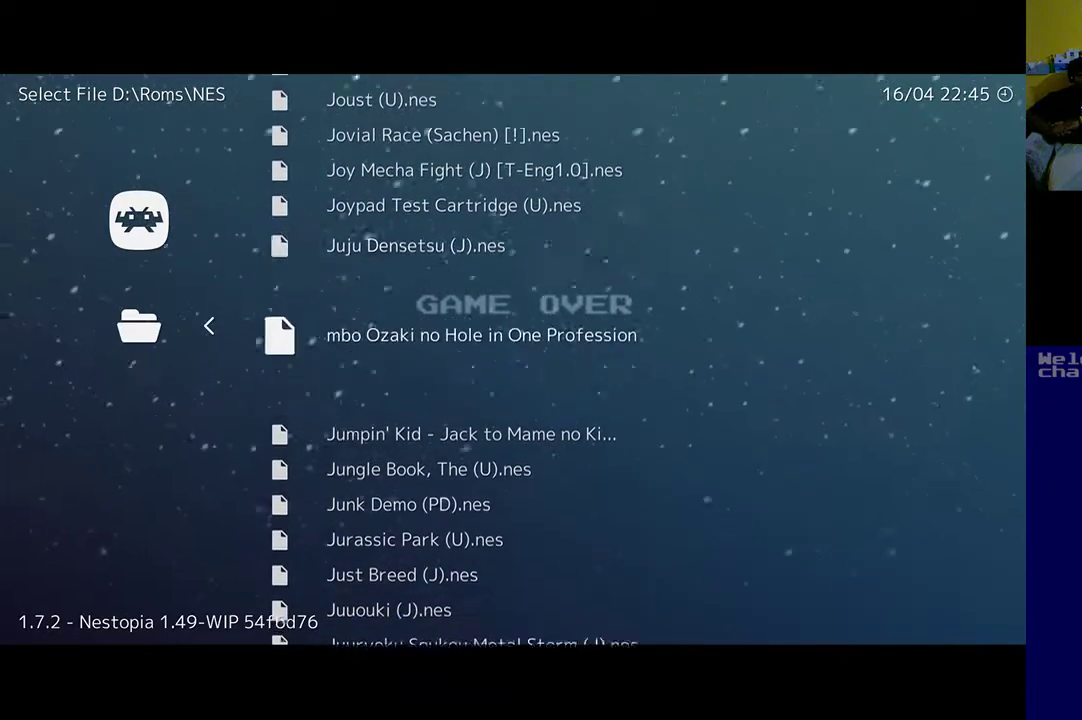
{"buttons": ["DPAD_DOWN"], "left_stick": "center", "events": [[167, "DPAD_DOWN", "down"], [267, "DPAD_DOWN", "up"], [467, "DPAD_DOWN", "down"]]}
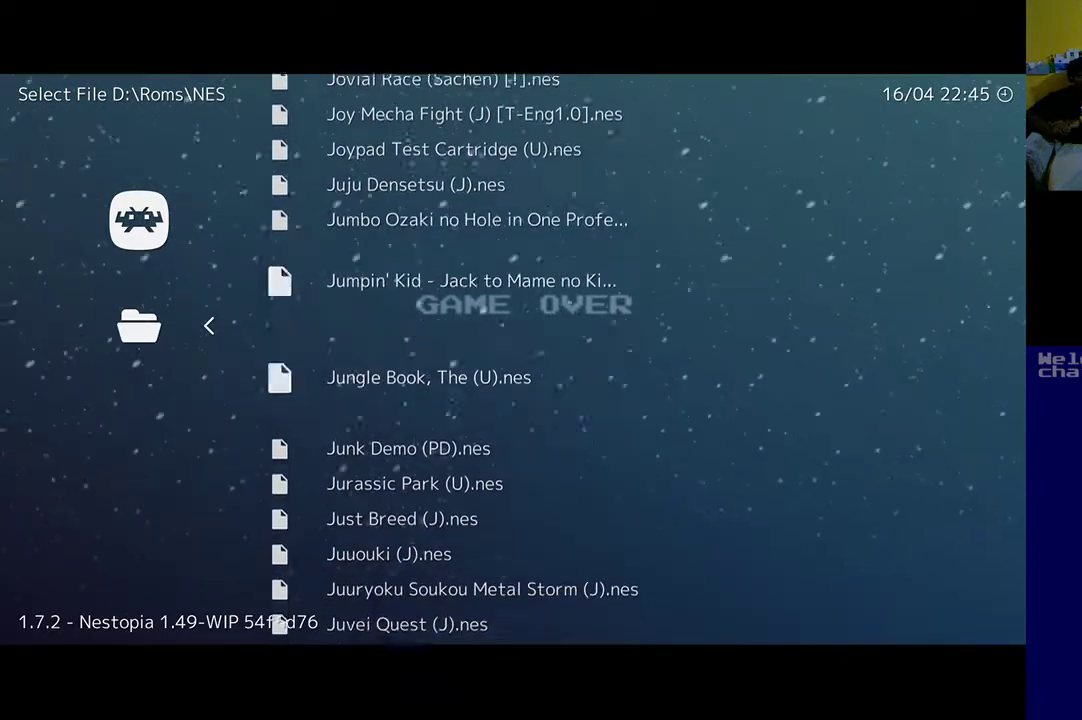
{"buttons": ["DPAD_DOWN"], "left_stick": "center", "events": [[67, "DPAD_DOWN", "up"], [200, "DPAD_DOWN", "down"], [333, "DPAD_DOWN", "up"], [433, "DPAD_DOWN", "down"]]}
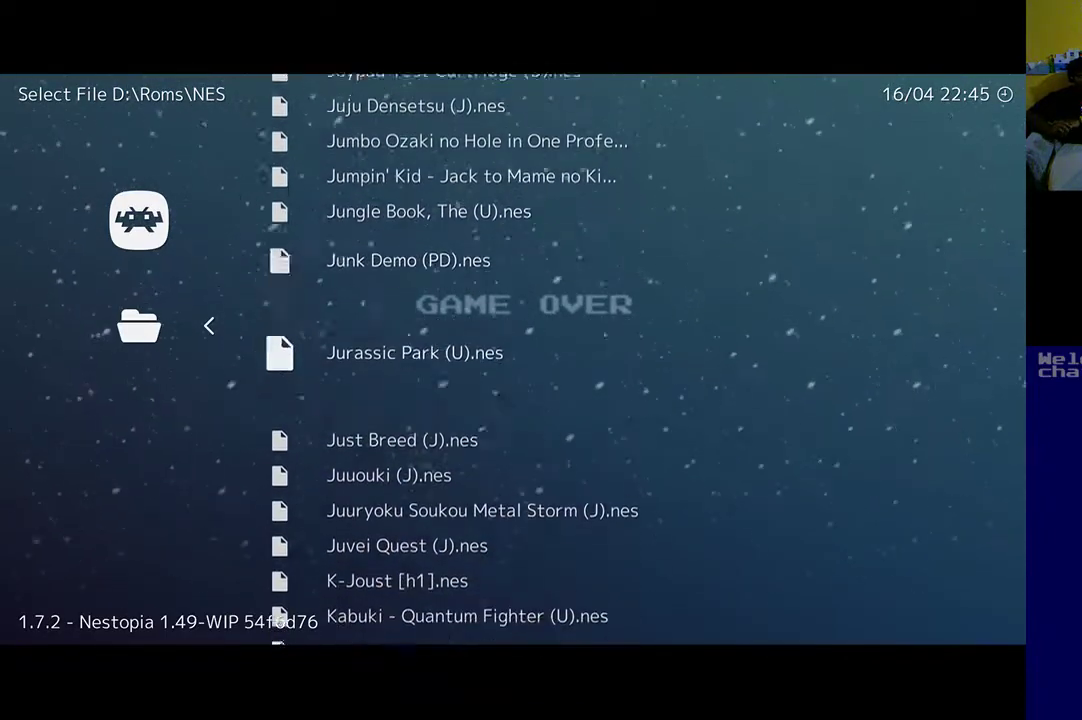
{"buttons": ["DPAD_DOWN"], "left_stick": "center", "events": [[67, "DPAD_DOWN", "up"], [200, "DPAD_DOWN", "down"], [300, "DPAD_DOWN", "up"], [467, "DPAD_DOWN", "down"]]}
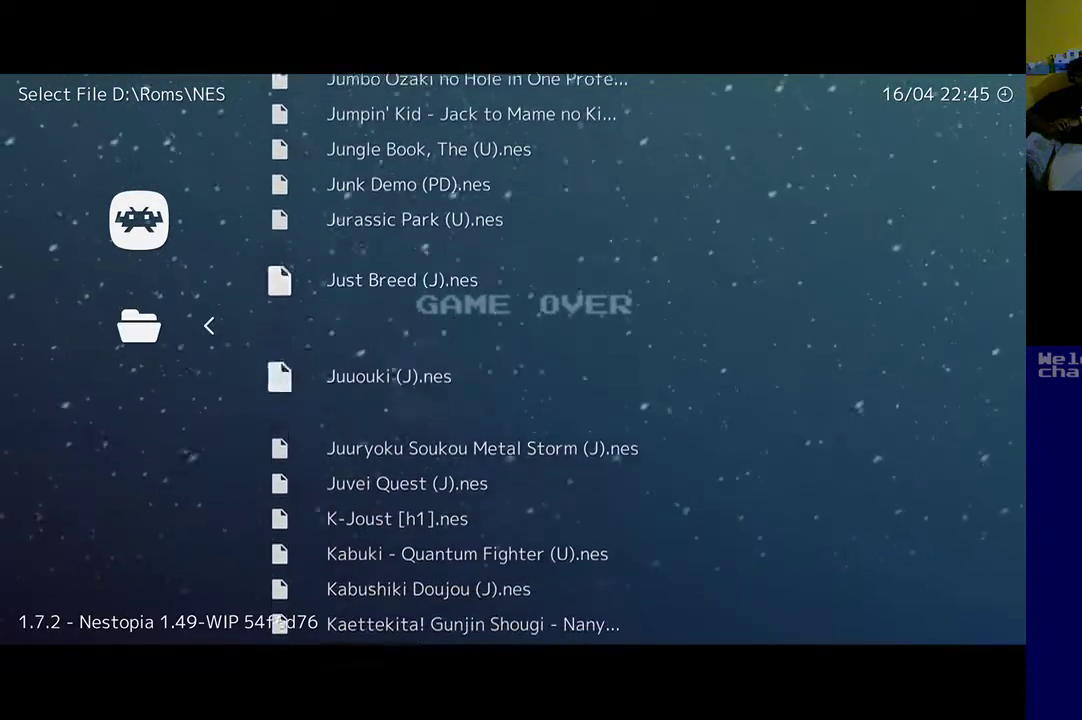
{"buttons": ["DPAD_DOWN"], "left_stick": "center", "events": [[33, "DPAD_DOWN", "up"], [200, "DPAD_DOWN", "down"], [267, "DPAD_DOWN", "up"], [467, "DPAD_DOWN", "down"]]}
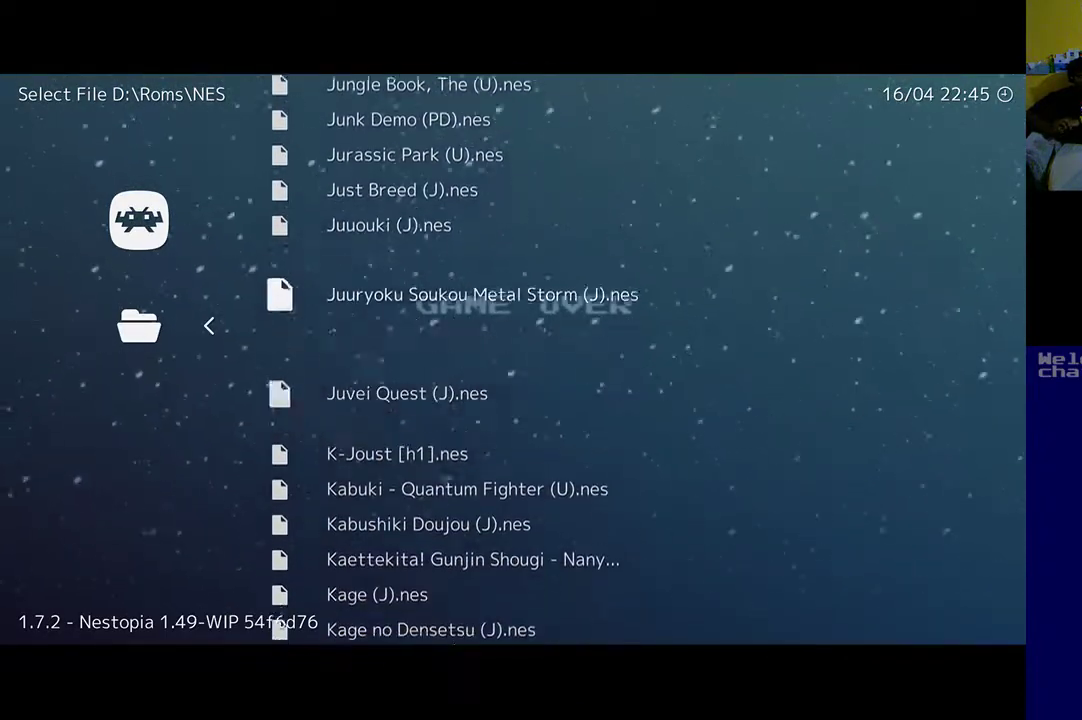
{"buttons": [], "left_stick": "center", "events": [[67, "DPAD_DOWN", "up"], [233, "DPAD_DOWN", "down"], [333, "DPAD_DOWN", "up"]]}
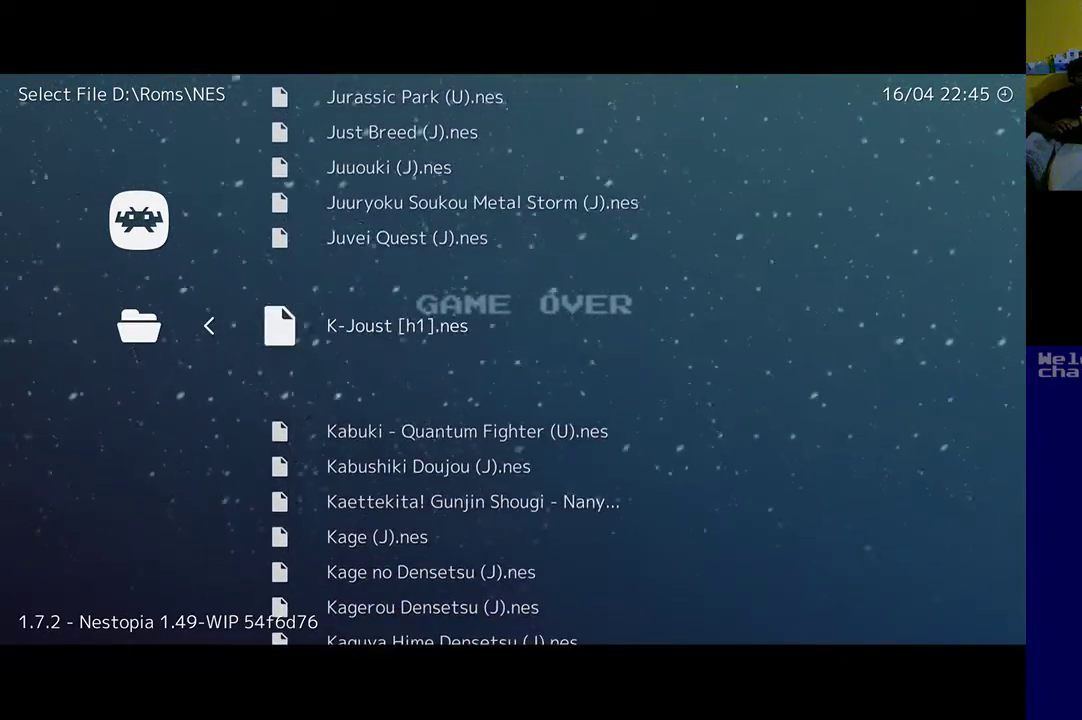
{"buttons": [], "left_stick": "center", "events": [[33, "DPAD_DOWN", "down"], [133, "DPAD_DOWN", "up"]]}
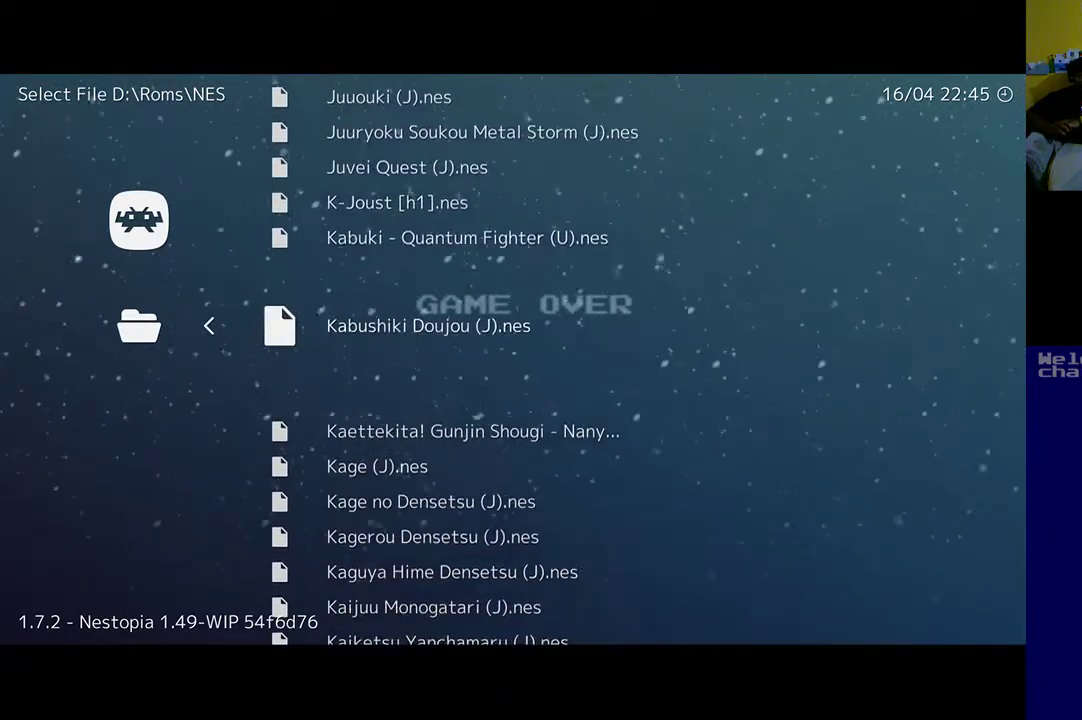
{"buttons": ["DPAD_UP"], "left_stick": "center", "events": [[433, "DPAD_UP", "down"]]}
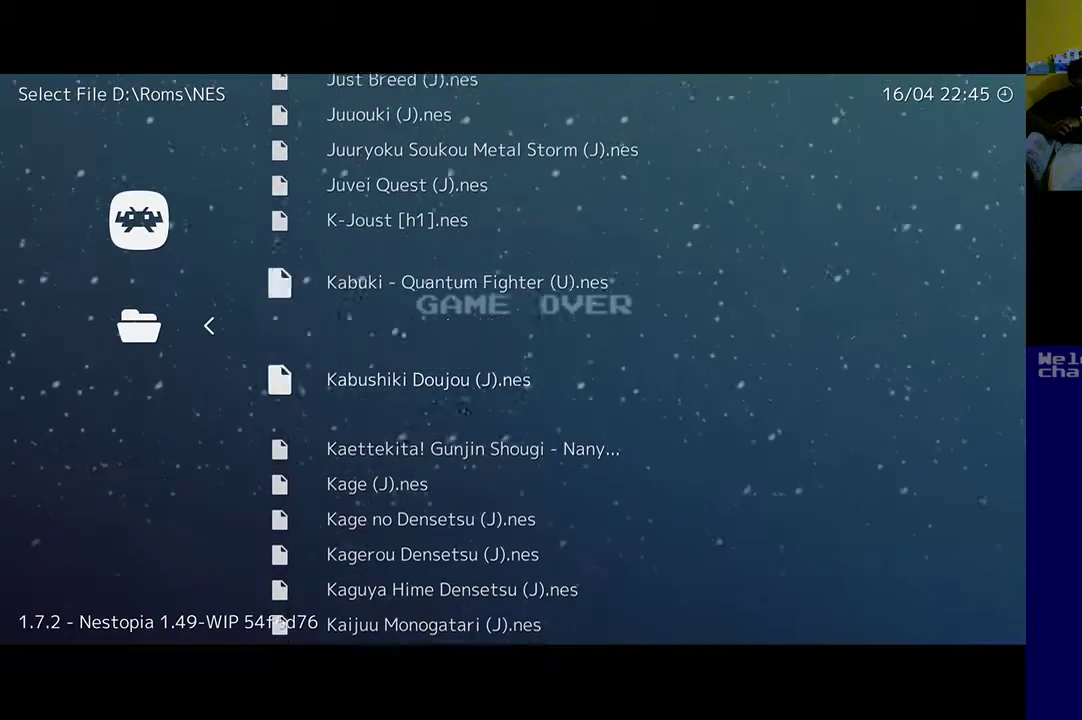
{"buttons": [], "left_stick": "center", "events": [[33, "DPAD_UP", "up"], [333, "DPAD_DOWN", "down"], [467, "DPAD_DOWN", "up"]]}
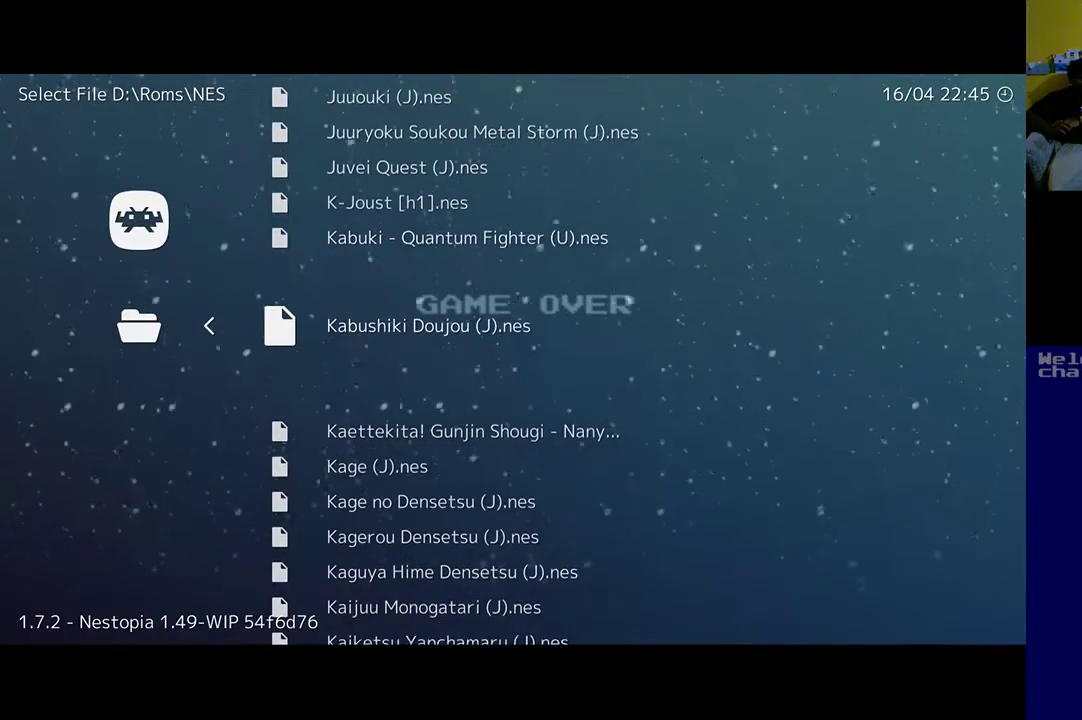
{"buttons": [], "left_stick": "center", "events": [[300, "DPAD_UP", "down"], [400, "DPAD_UP", "up"]]}
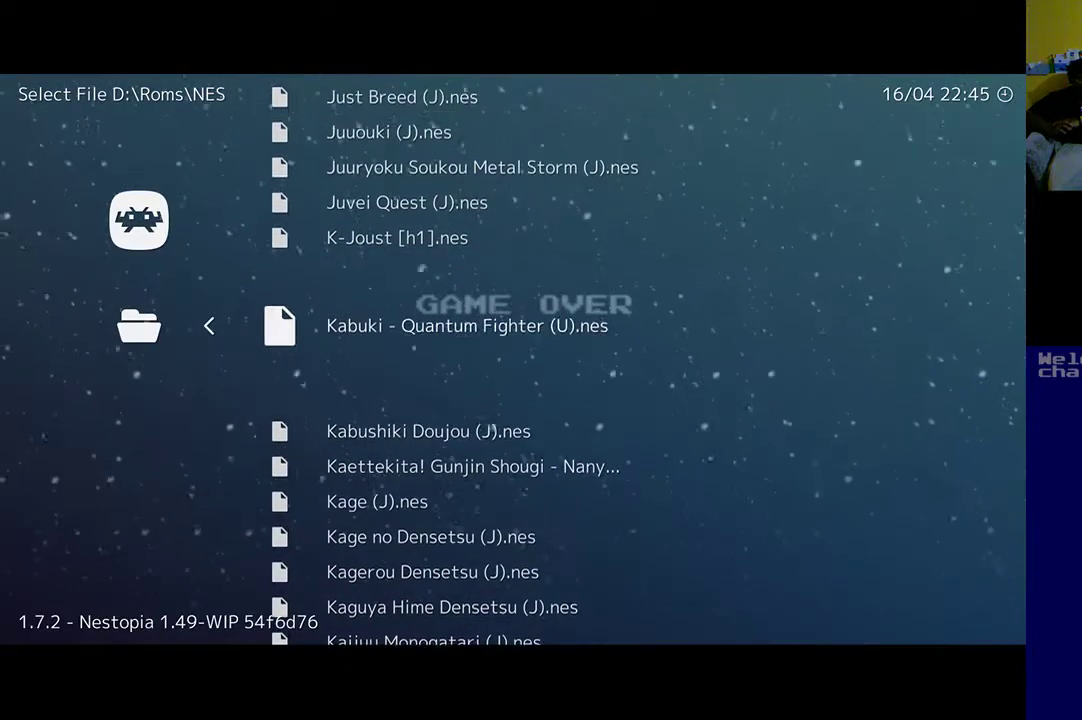
{"buttons": [], "left_stick": "center", "events": []}
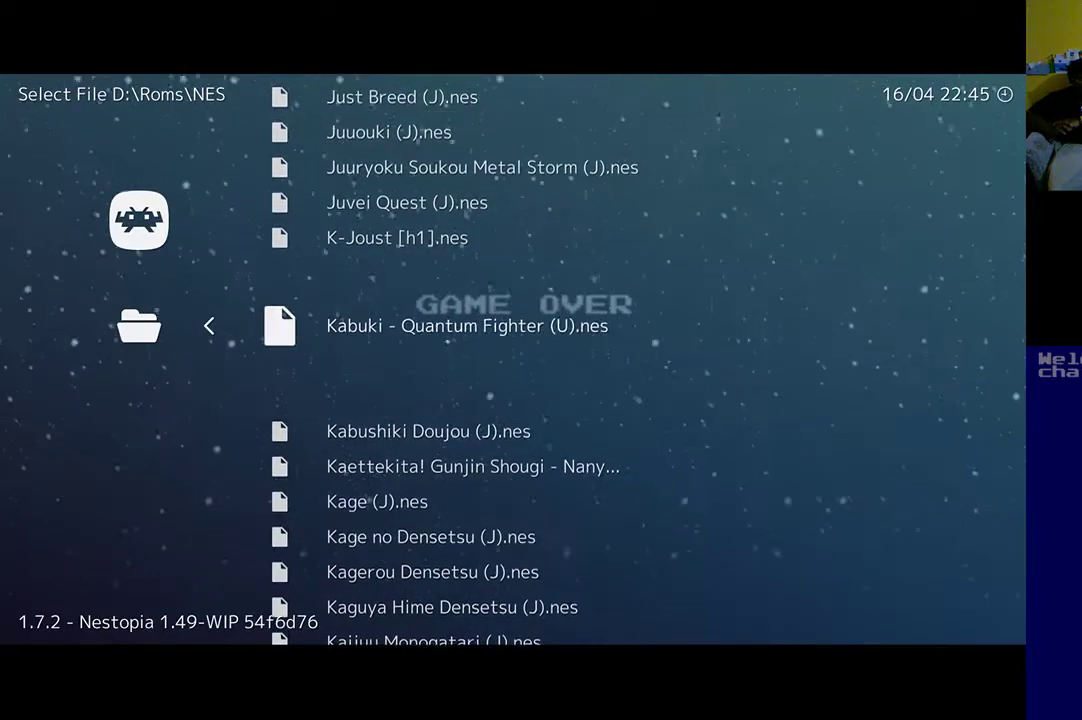
{"buttons": [], "left_stick": "center", "events": [[200, "A", "down"], [317, "A", "up"]]}